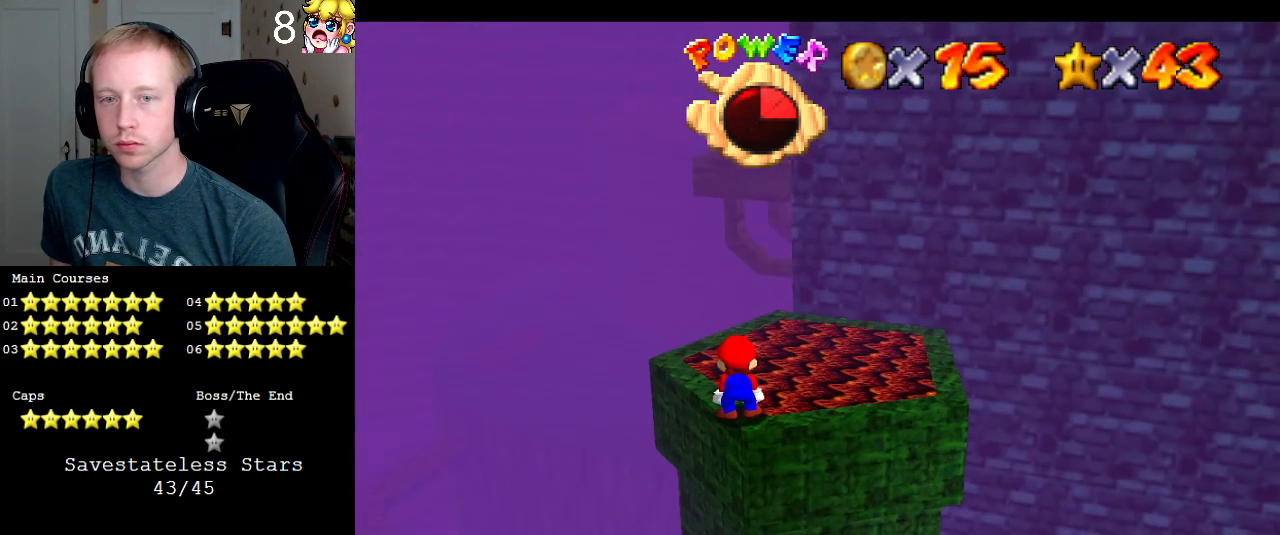
Gameplay with a controller (PlayStation layout); each line is a JSON object with the inputs held at the frame after it. "events" lists button and stick changes between this image and that frame as [ms after this image, input, new state], when the widget could be followed in between. Not read: L3 R3.
{"buttons": [], "left_stick": "center", "right_stick": "center", "events": [[233, "R1", "down"], [333, "R1", "up"]]}
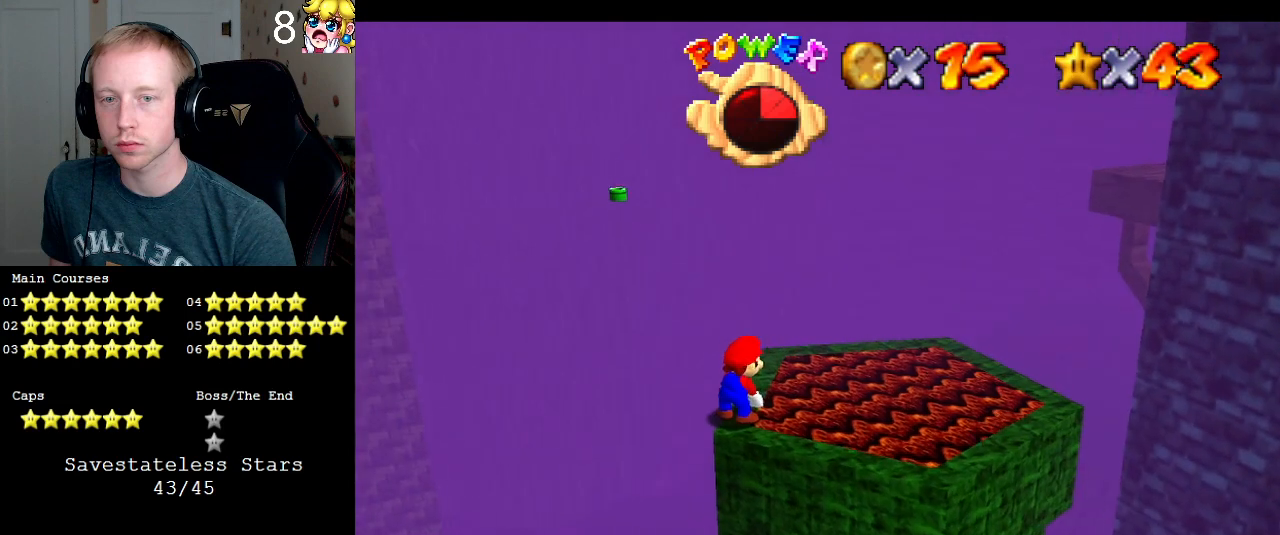
{"buttons": [], "left_stick": "center", "right_stick": "center", "events": []}
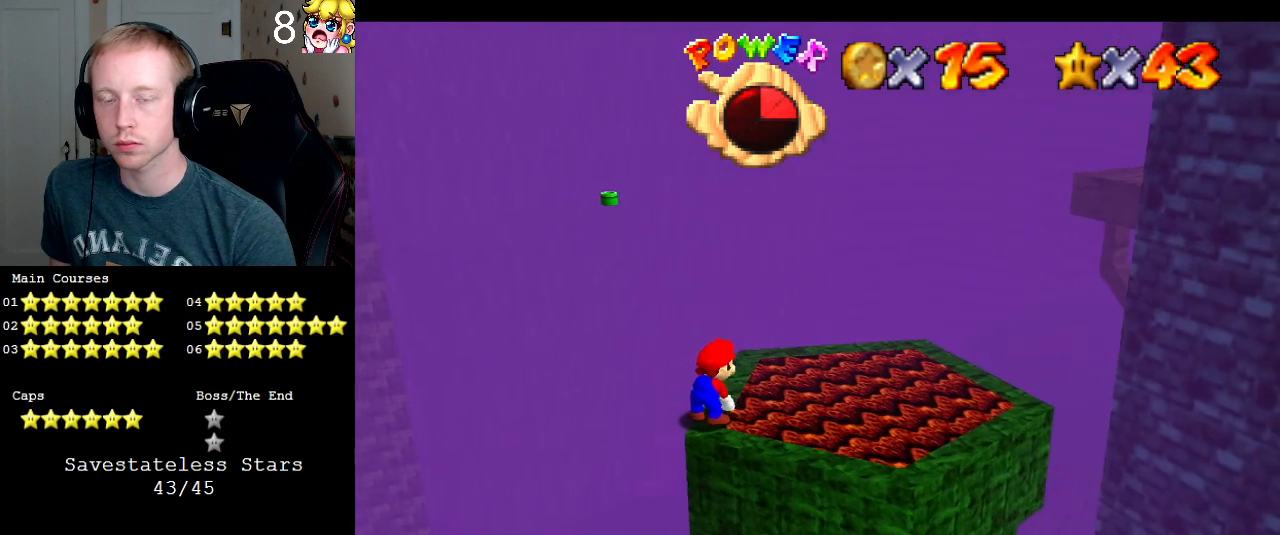
{"buttons": [], "left_stick": "center", "right_stick": "left", "events": [[167, "right_stick", "left"]]}
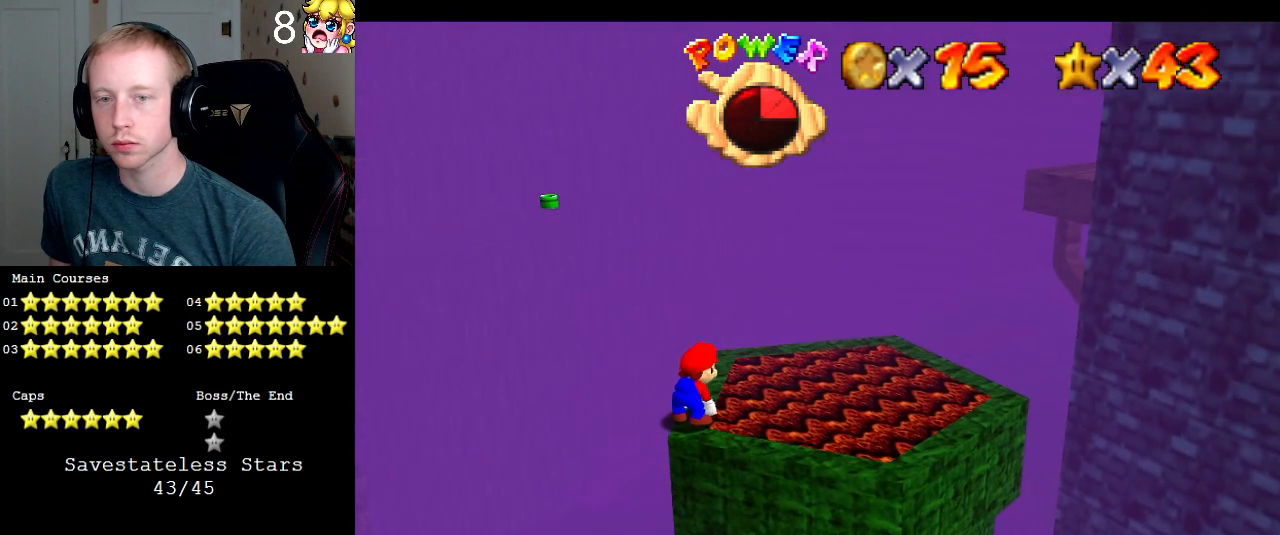
{"buttons": [], "left_stick": "center", "right_stick": "left", "events": []}
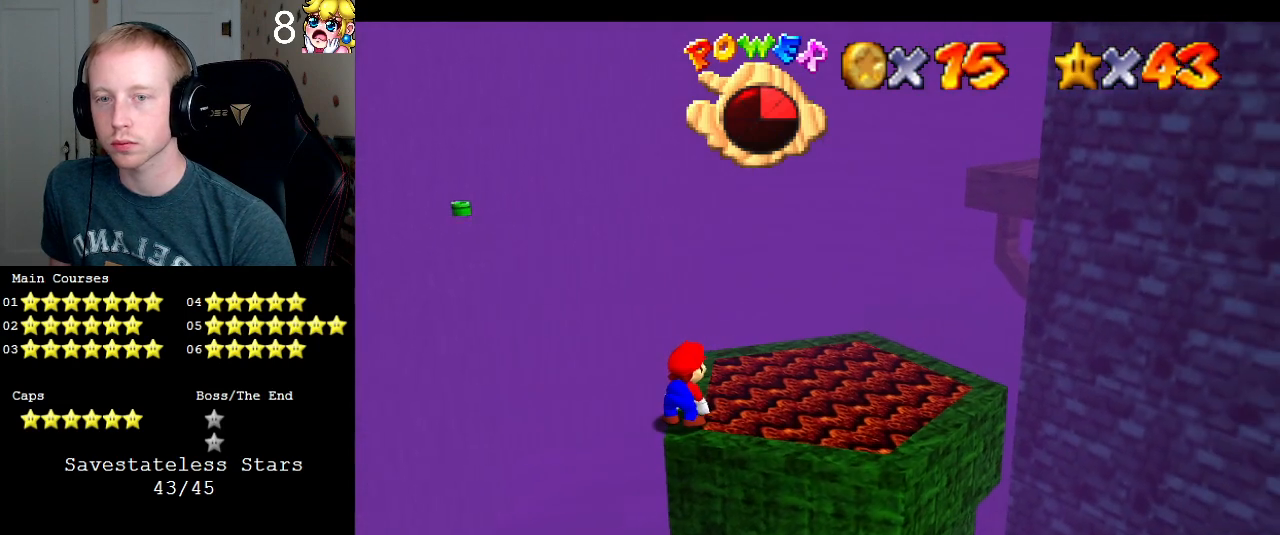
{"buttons": [], "left_stick": "center", "right_stick": "left", "events": []}
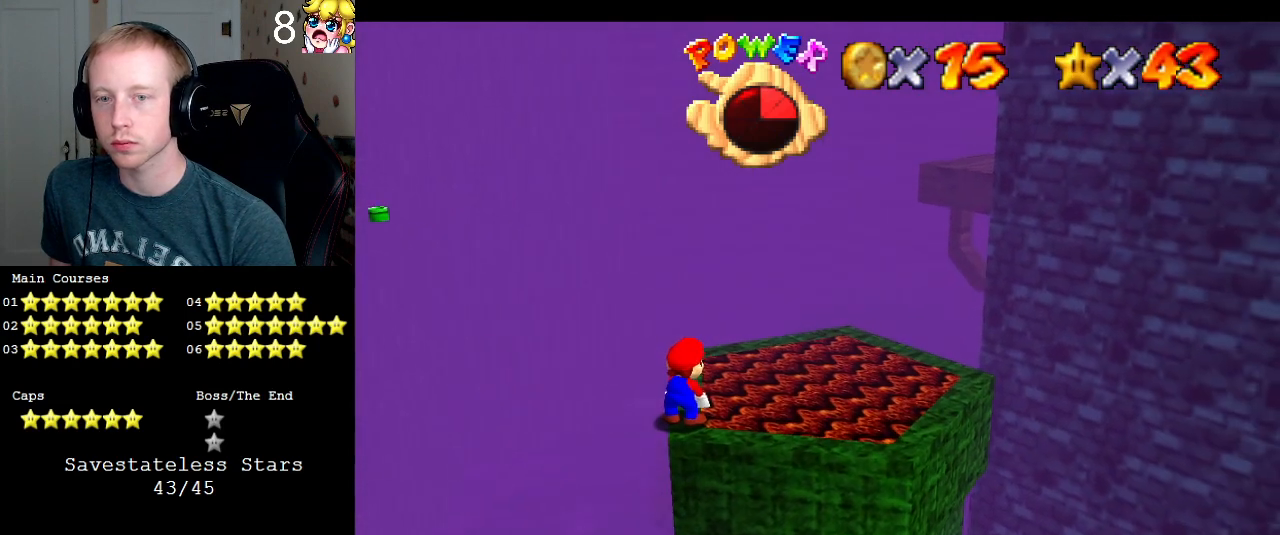
{"buttons": [], "left_stick": "center", "right_stick": "center", "events": [[33, "right_stick", "center"]]}
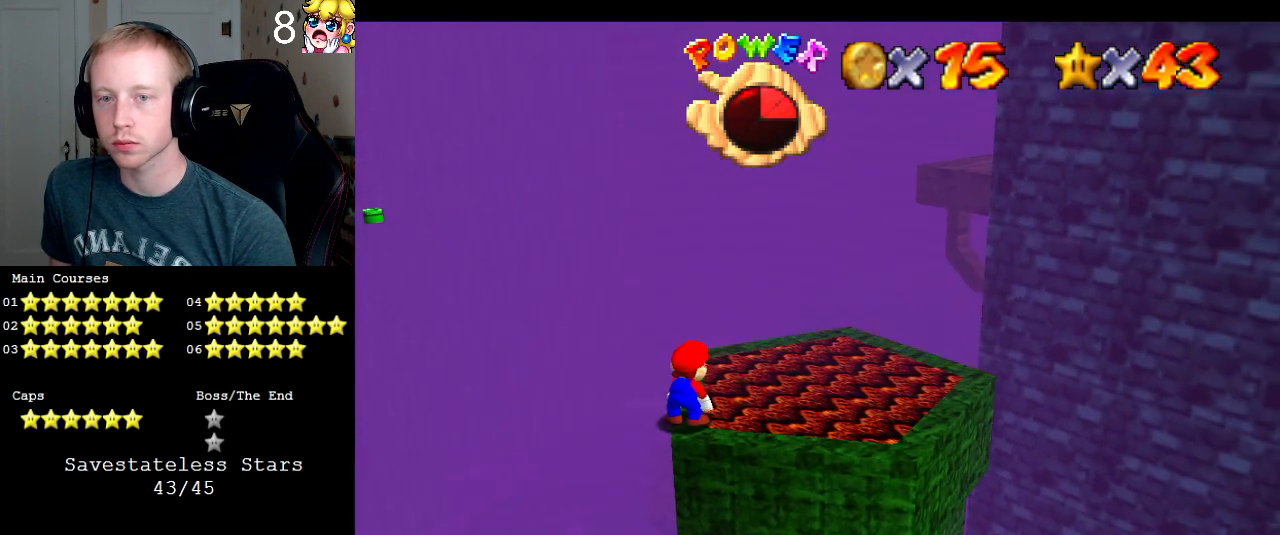
{"buttons": [], "left_stick": "center", "right_stick": "center", "events": []}
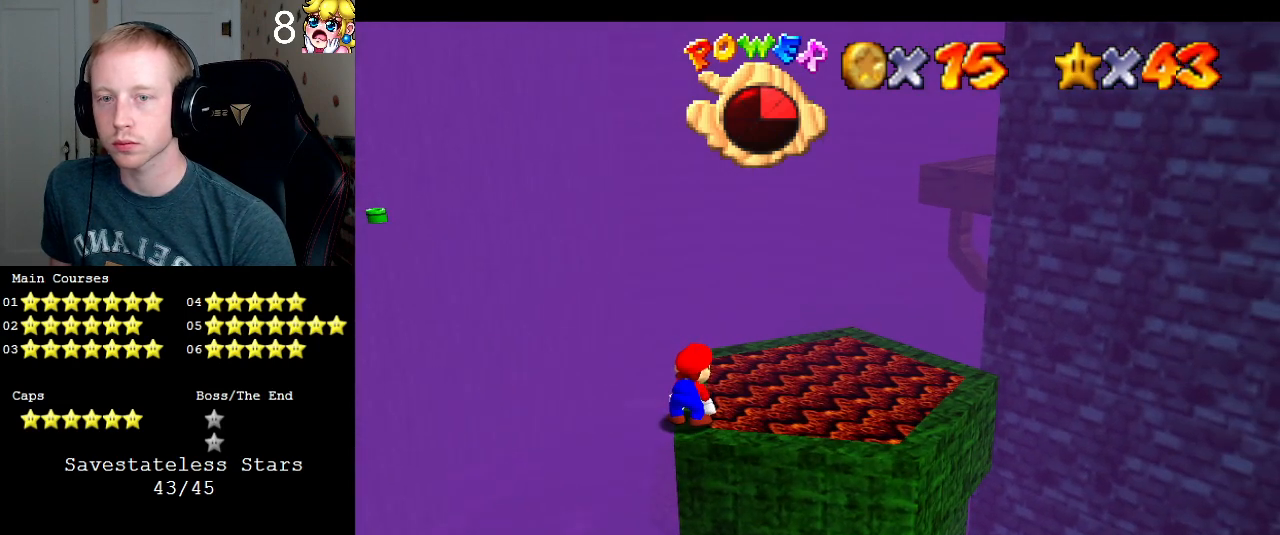
{"buttons": [], "left_stick": "center", "right_stick": "center", "events": []}
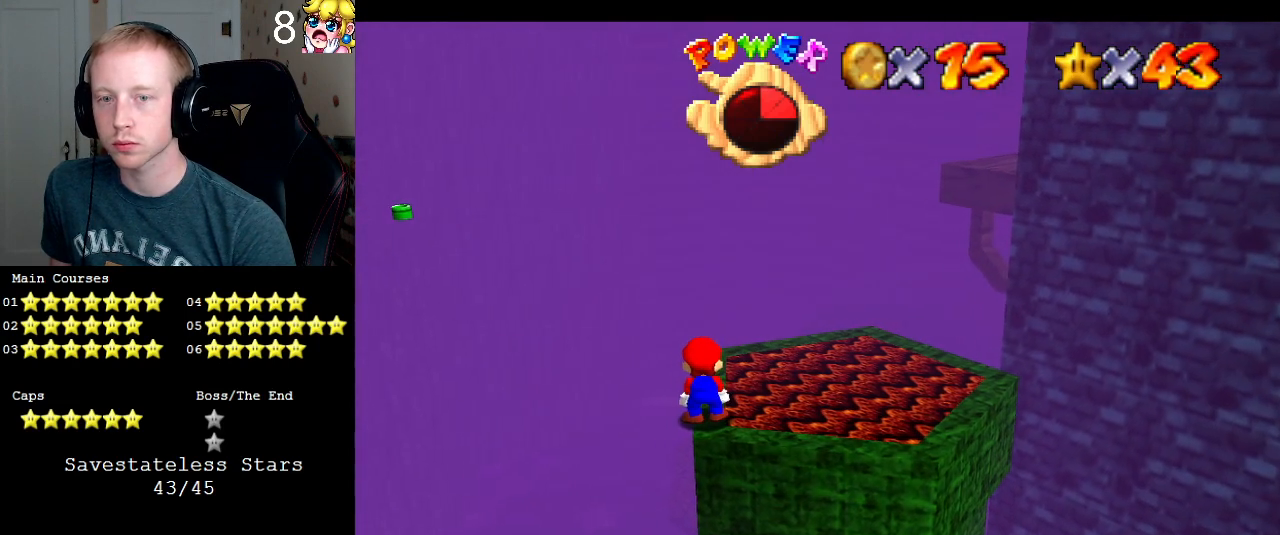
{"buttons": [], "left_stick": "center", "right_stick": "center", "events": [[333, "CROSS", "down"], [400, "CROSS", "up"]]}
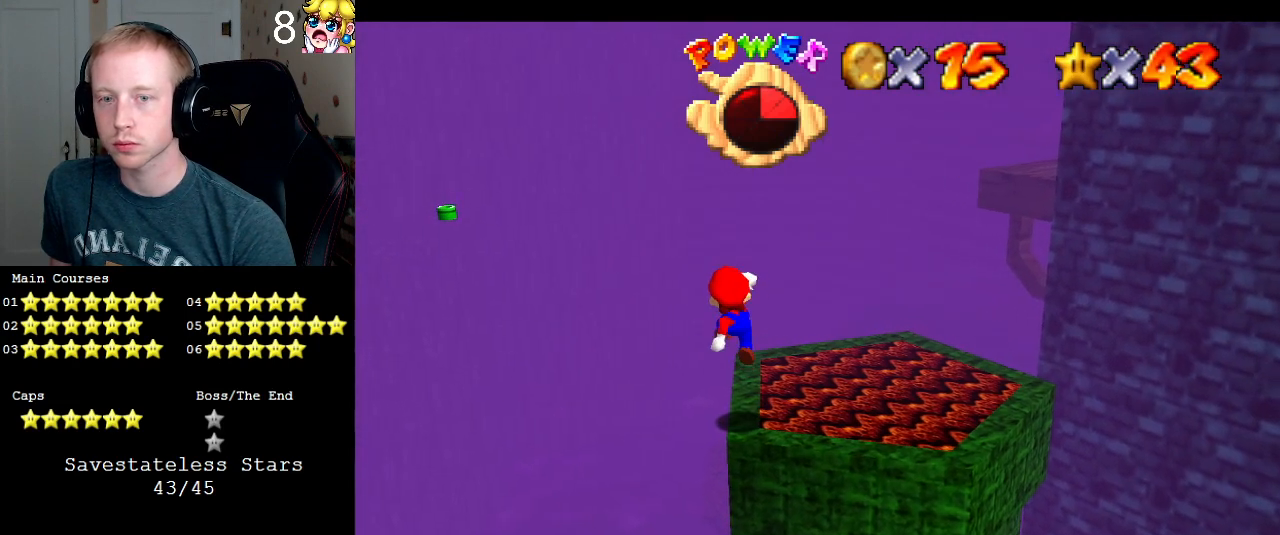
{"buttons": [], "left_stick": "center", "right_stick": "center", "events": []}
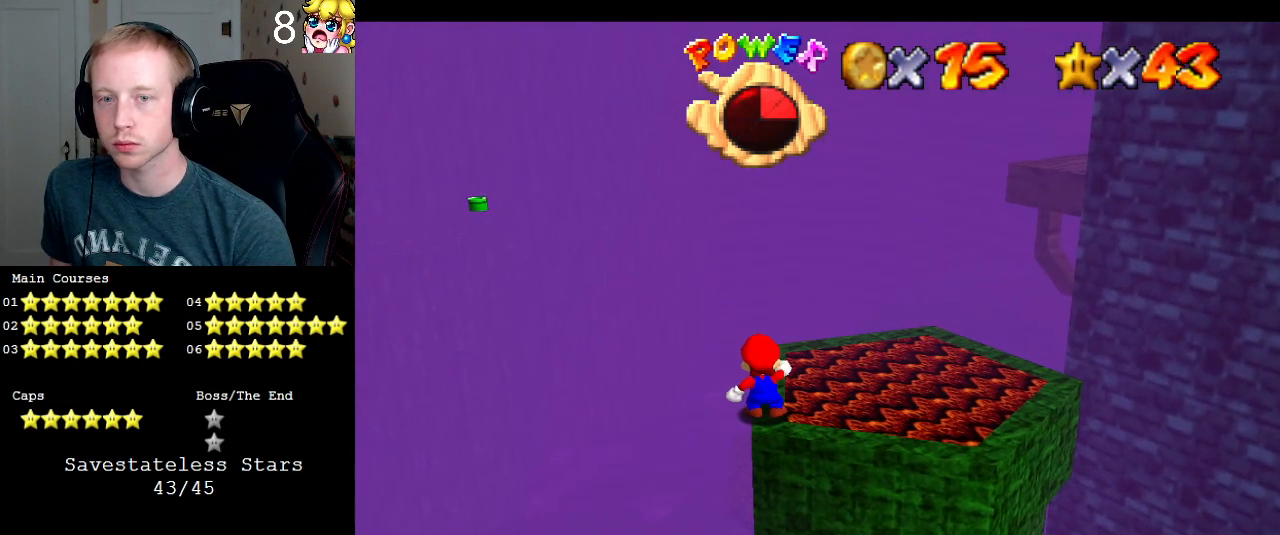
{"buttons": [], "left_stick": "center", "right_stick": "center", "events": [[167, "right_stick", "left"], [367, "right_stick", "center"]]}
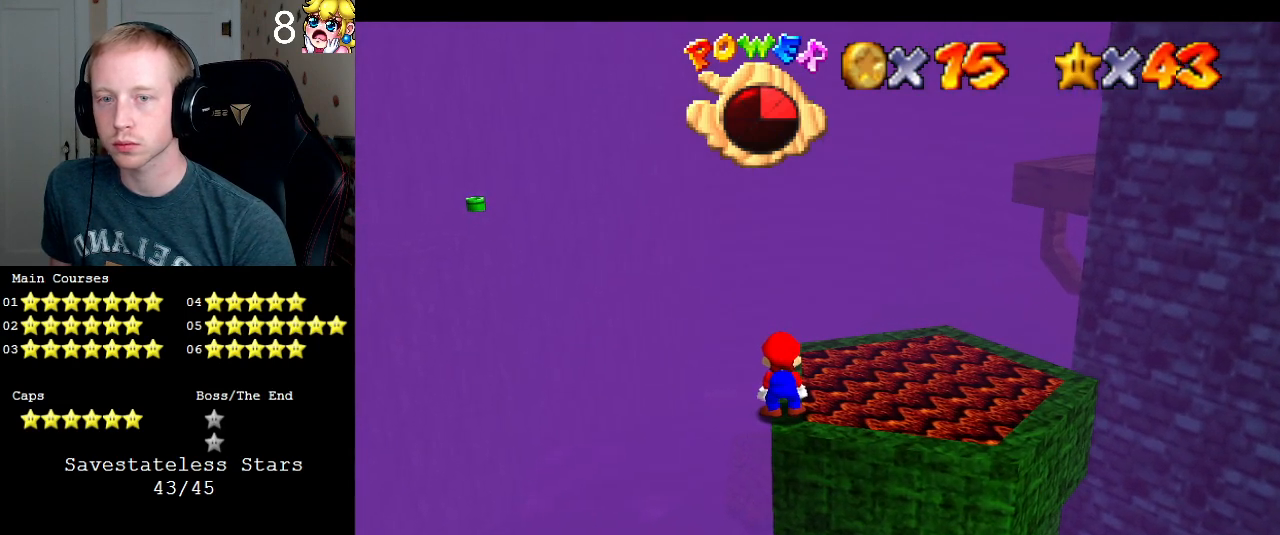
{"buttons": [], "left_stick": "center", "right_stick": "center", "events": [[167, "right_stick", "left"], [333, "right_stick", "center"]]}
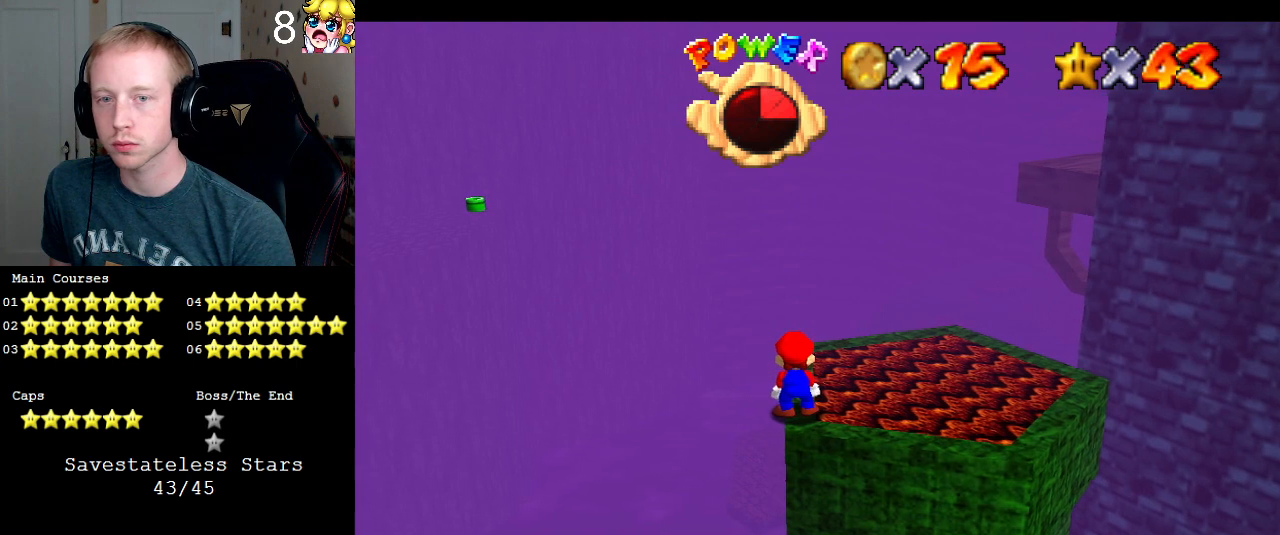
{"buttons": [], "left_stick": "center", "right_stick": "center", "events": [[267, "left_stick", "up"], [367, "left_stick", "center"]]}
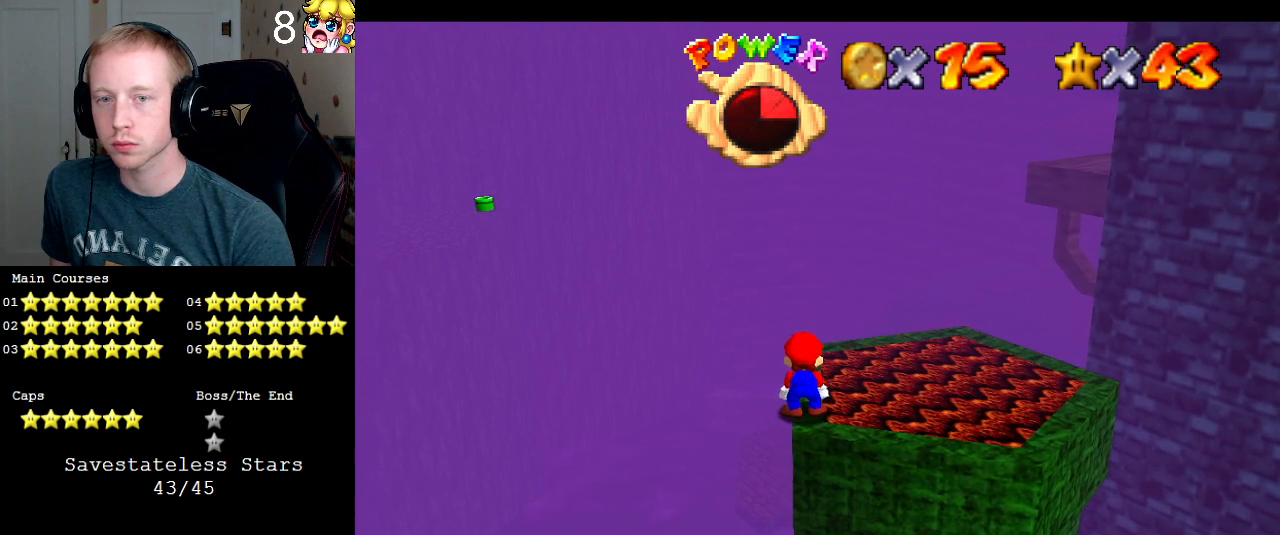
{"buttons": [], "left_stick": "down-left", "right_stick": "center", "events": [[167, "CROSS", "down"], [233, "CROSS", "up"], [433, "left_stick", "down-left"]]}
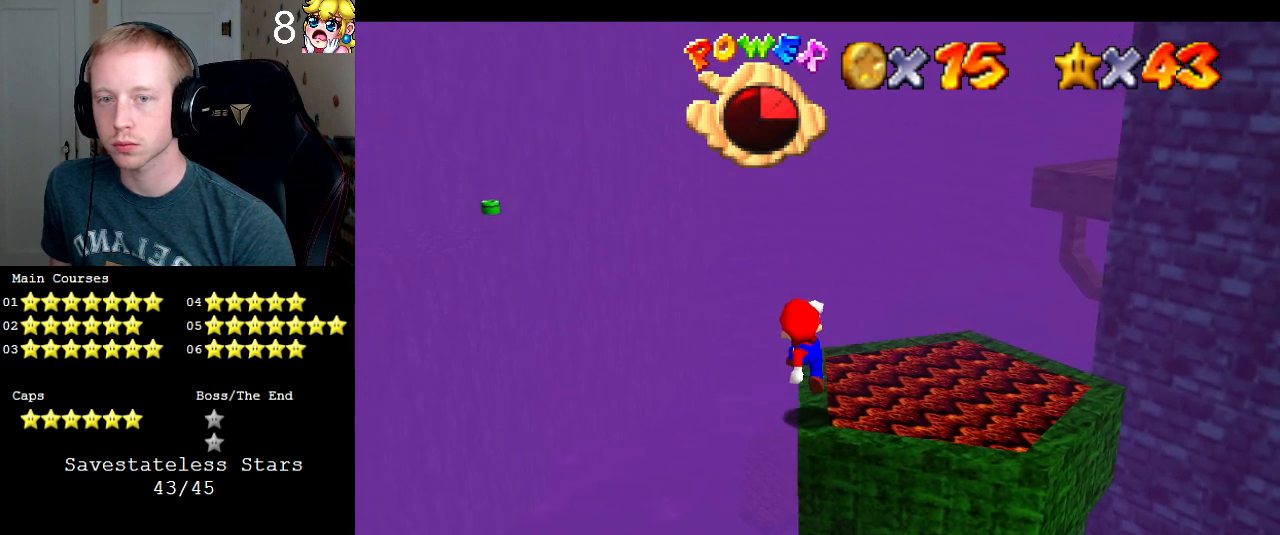
{"buttons": [], "left_stick": "center", "right_stick": "center", "events": [[100, "left_stick", "center"]]}
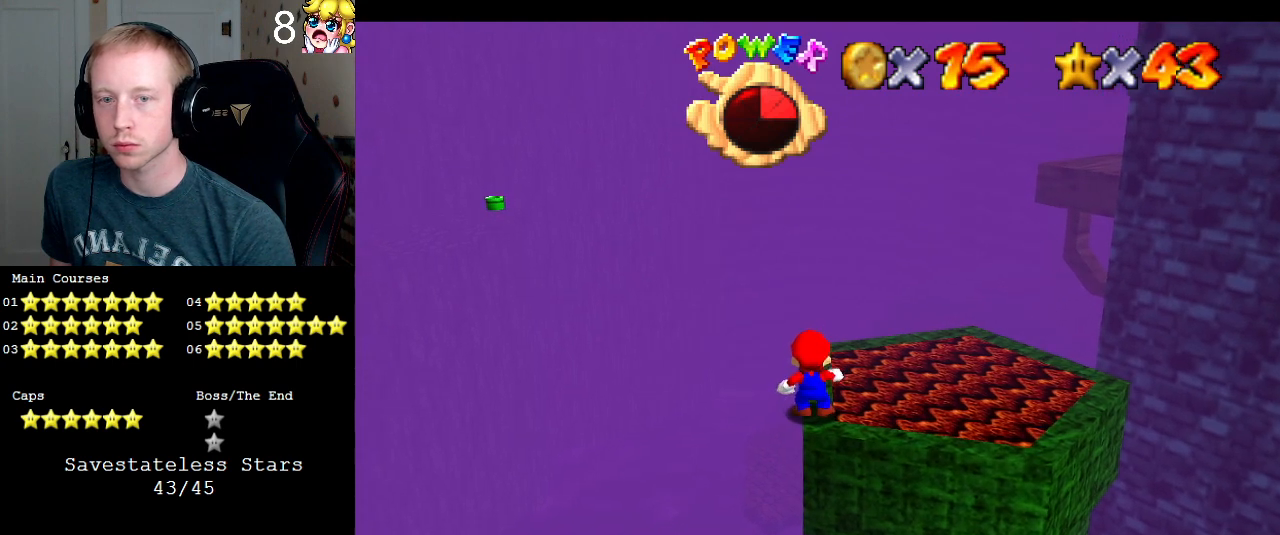
{"buttons": [], "left_stick": "center", "right_stick": "center", "events": [[133, "CROSS", "down"], [167, "CROSS", "up"], [333, "left_stick", "down"], [467, "left_stick", "center"]]}
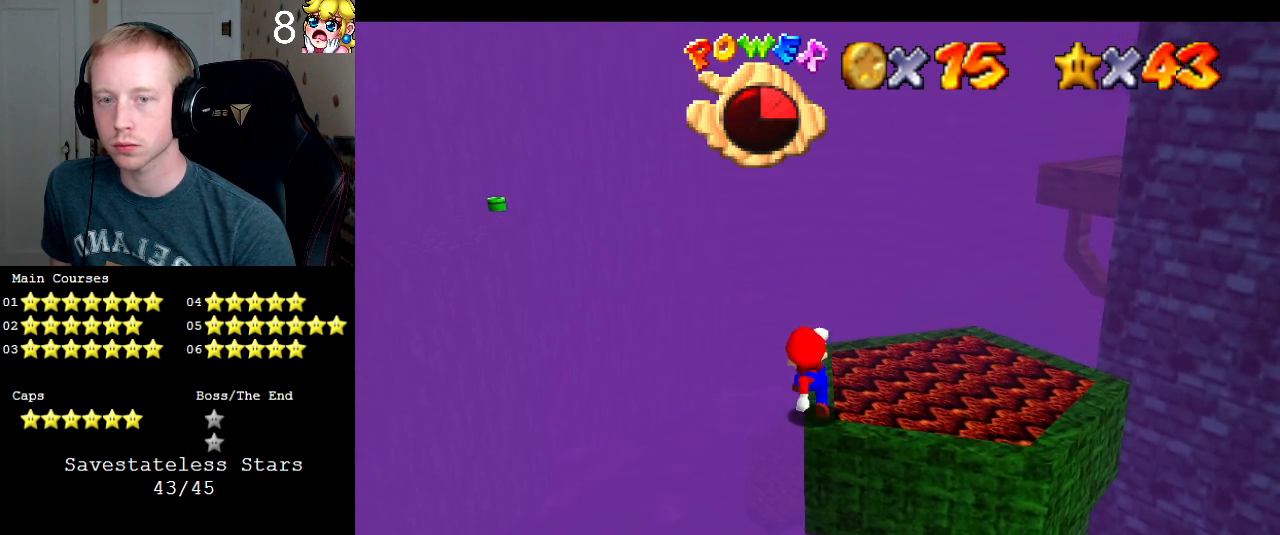
{"buttons": ["CROSS"], "left_stick": "center", "right_stick": "center", "events": [[467, "CROSS", "down"]]}
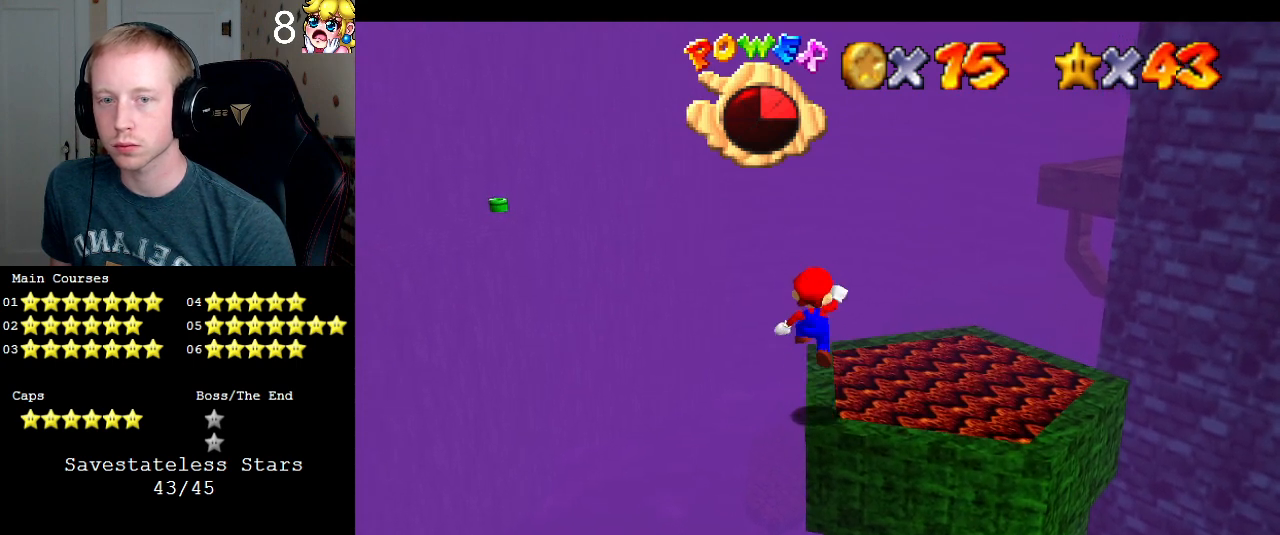
{"buttons": [], "left_stick": "center", "right_stick": "center", "events": [[33, "CROSS", "up"], [100, "left_stick", "left"], [200, "left_stick", "center"]]}
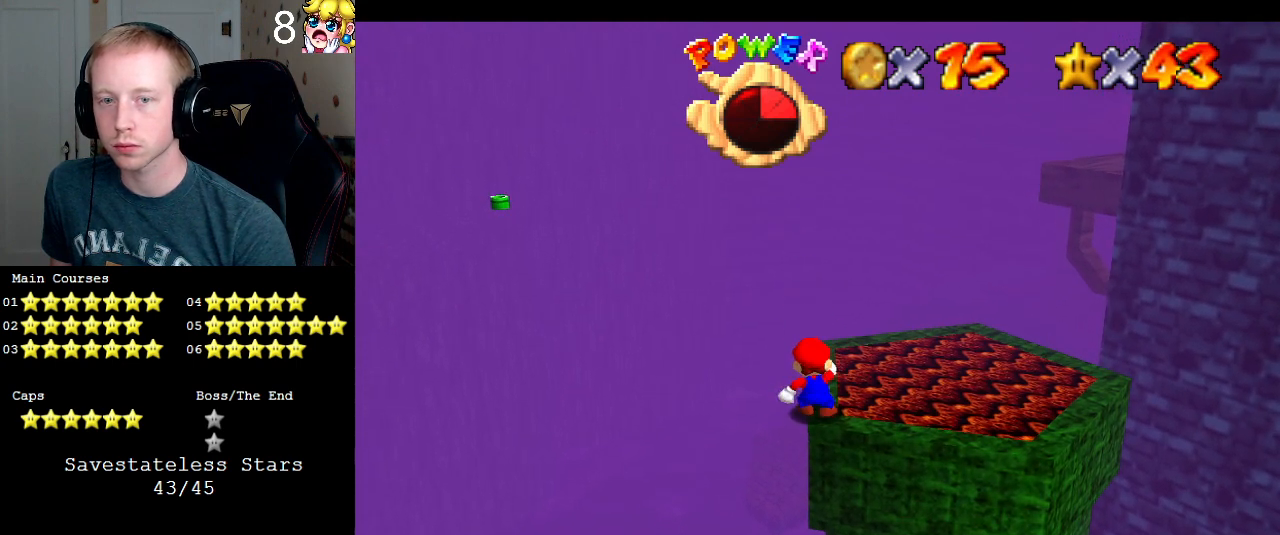
{"buttons": [], "left_stick": "center", "right_stick": "center", "events": []}
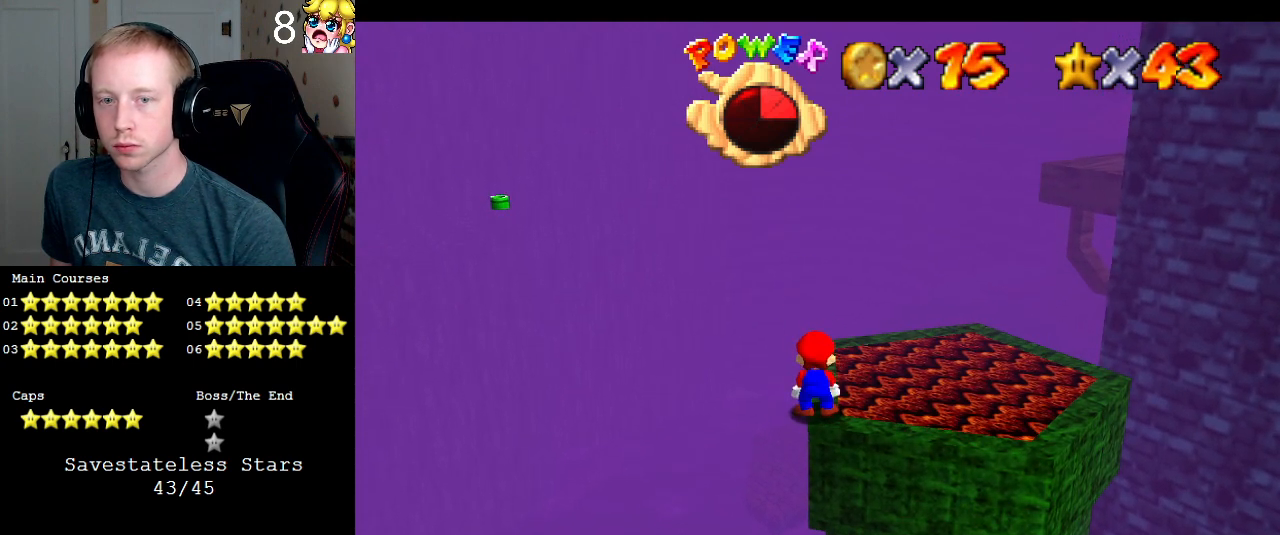
{"buttons": [], "left_stick": "center", "right_stick": "center", "events": []}
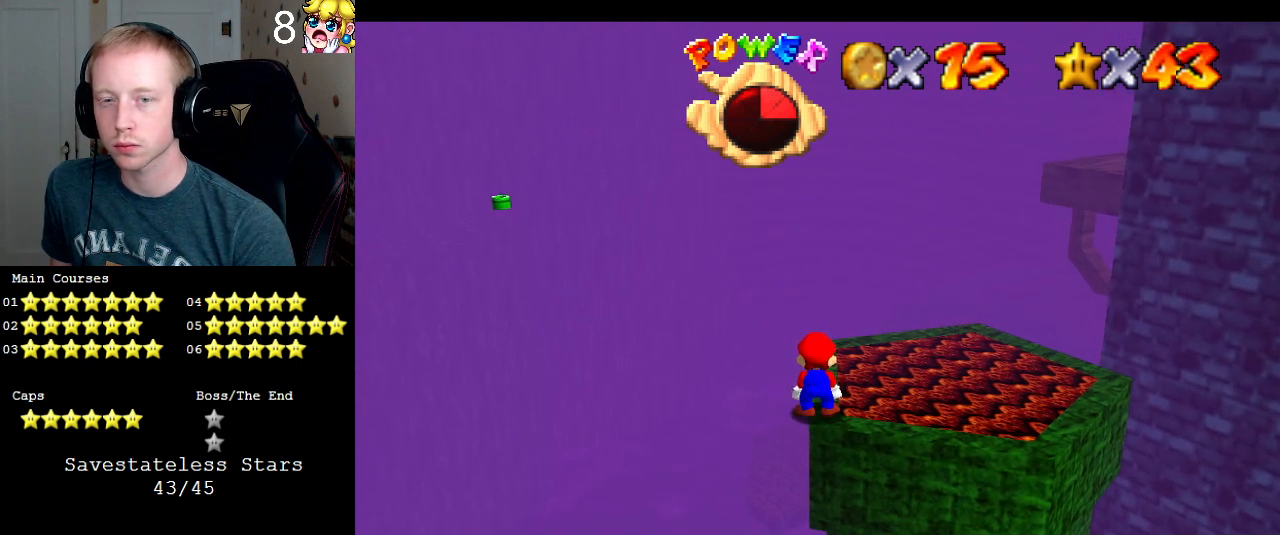
{"buttons": [], "left_stick": "center", "right_stick": "center", "events": []}
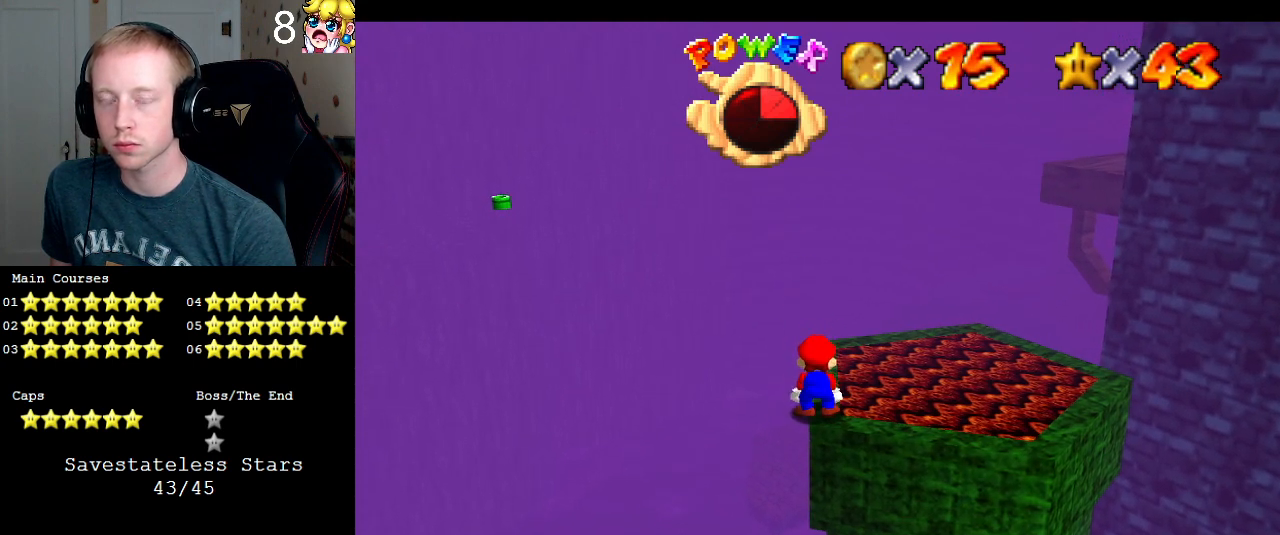
{"buttons": [], "left_stick": "center", "right_stick": "left", "events": [[367, "right_stick", "left"]]}
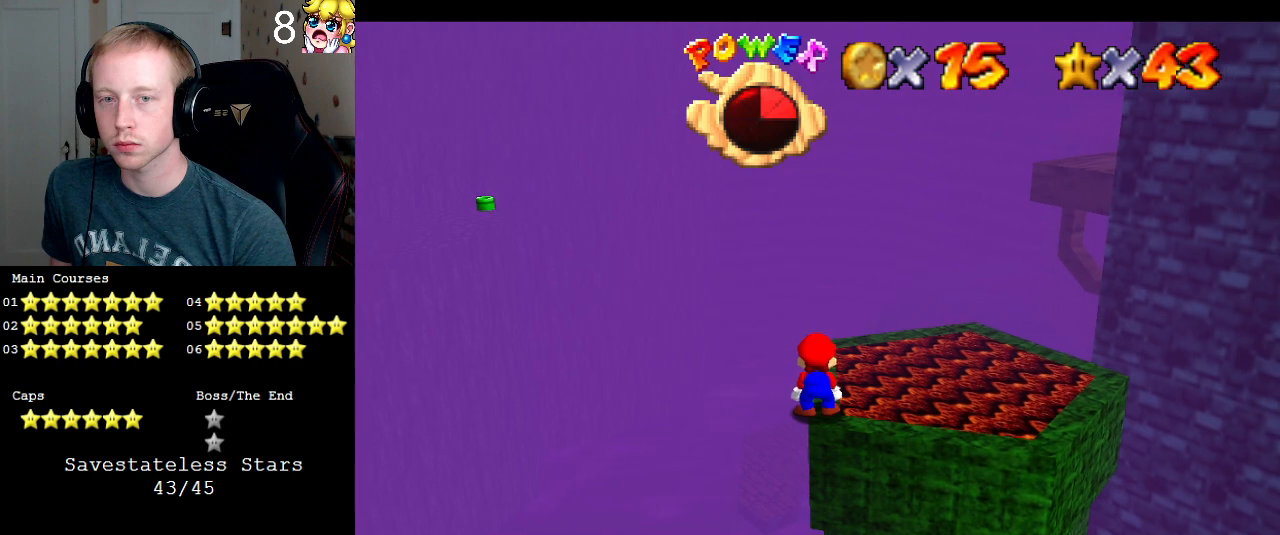
{"buttons": ["L1"], "left_stick": "center", "right_stick": "center", "events": [[167, "right_stick", "center"], [433, "L1", "down"]]}
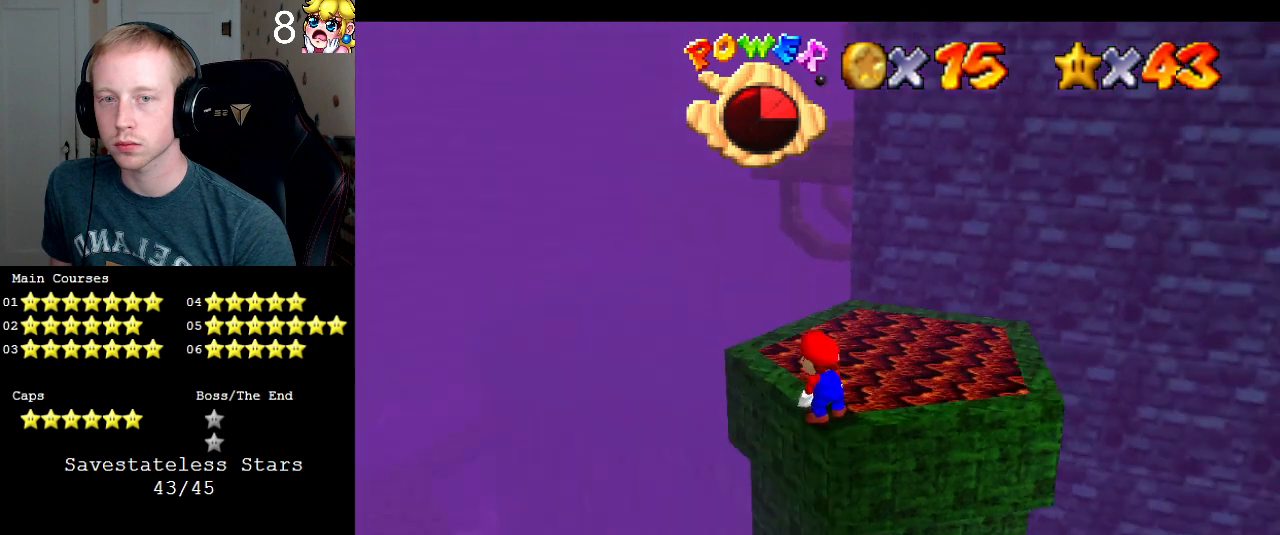
{"buttons": [], "left_stick": "center", "right_stick": "right", "events": [[33, "L1", "up"], [500, "right_stick", "right"]]}
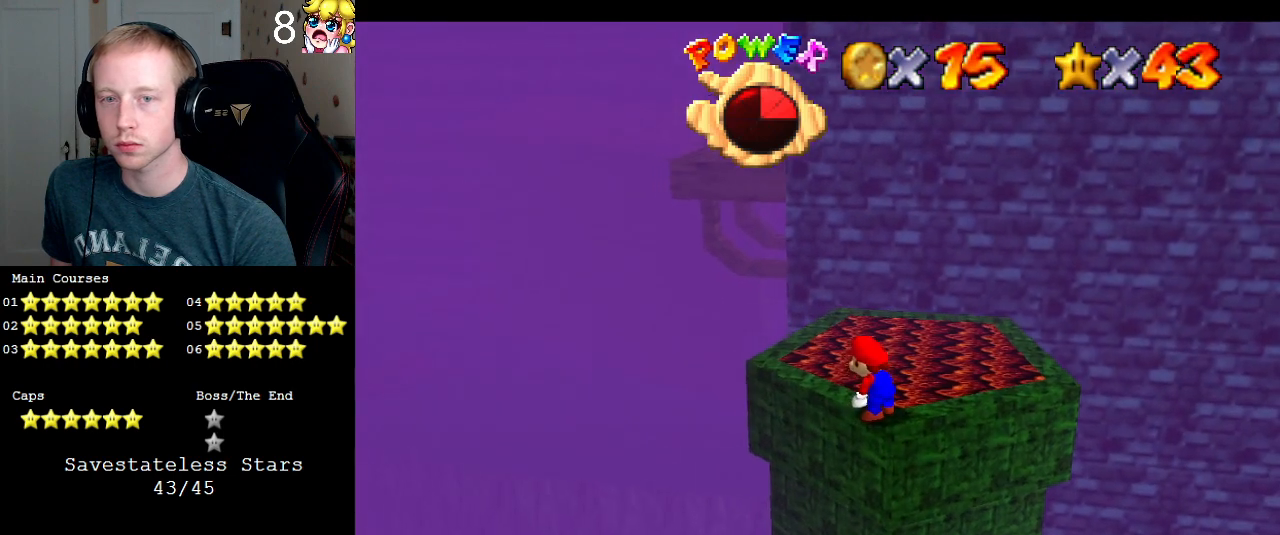
{"buttons": [], "left_stick": "center", "right_stick": "right", "events": []}
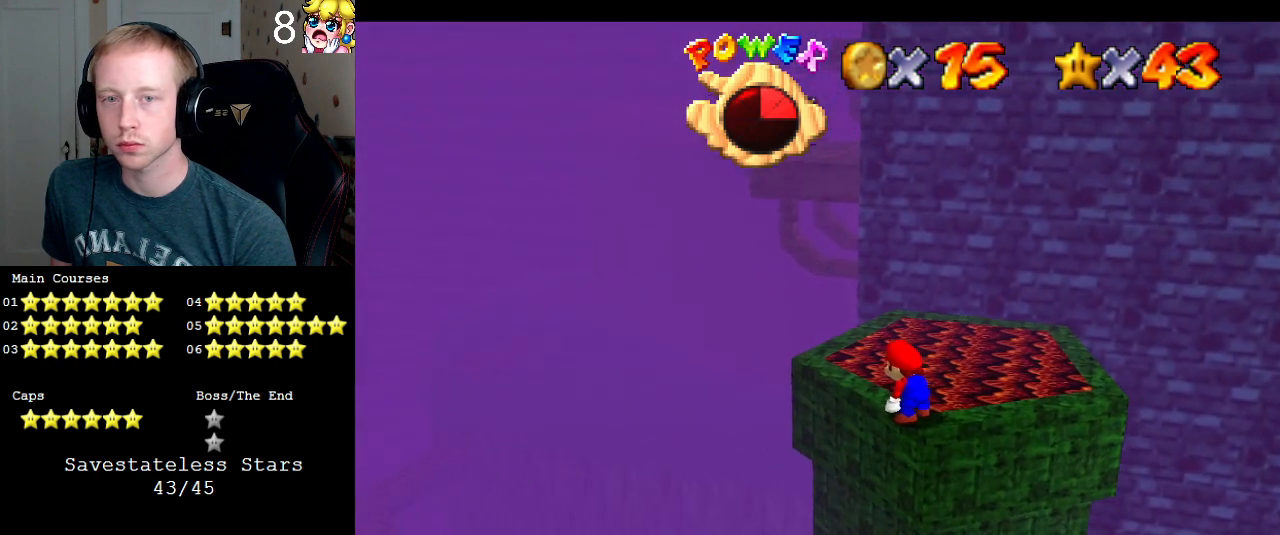
{"buttons": [], "left_stick": "center", "right_stick": "right", "events": []}
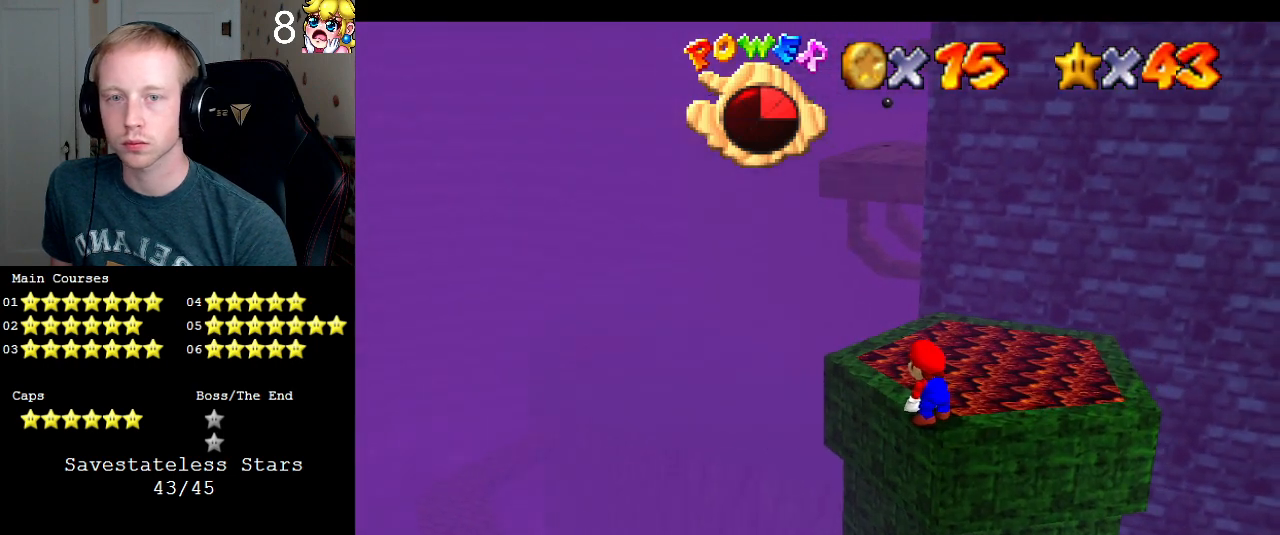
{"buttons": [], "left_stick": "center", "right_stick": "right", "events": []}